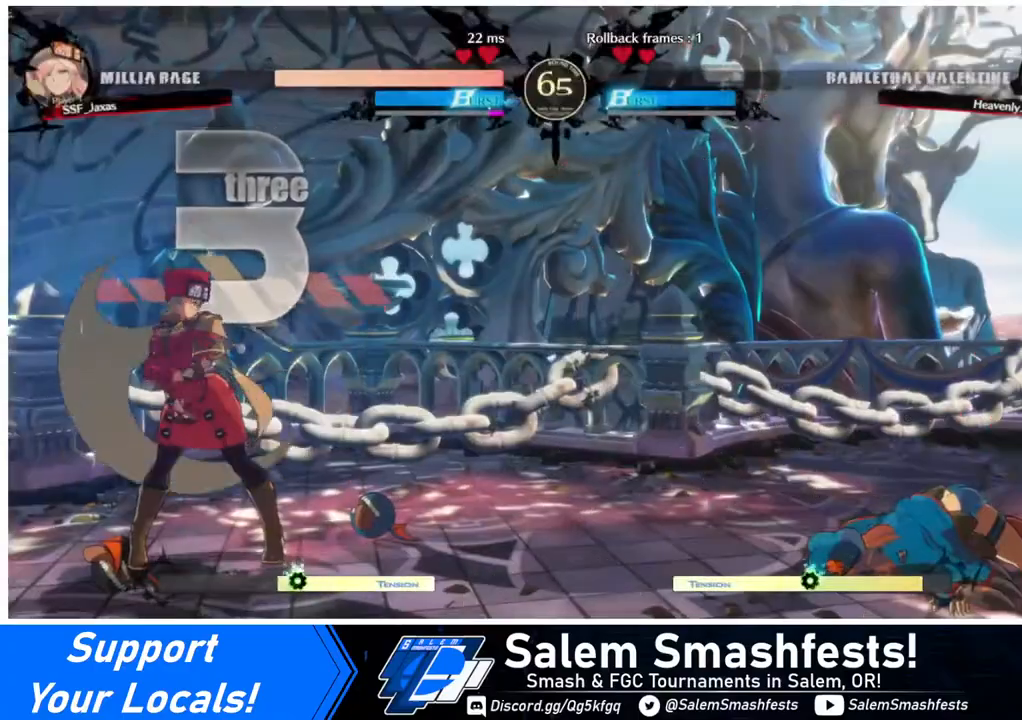
Gameplay with a controller (arcade stick); each line is a JSON object with the inputs held at the frame after it. "events" lists button and stick changes between this image and that frame as [ms after this image, input, new state], when the widget could be followed in between. Not read: L3 R3.
{"buttons": [], "events": []}
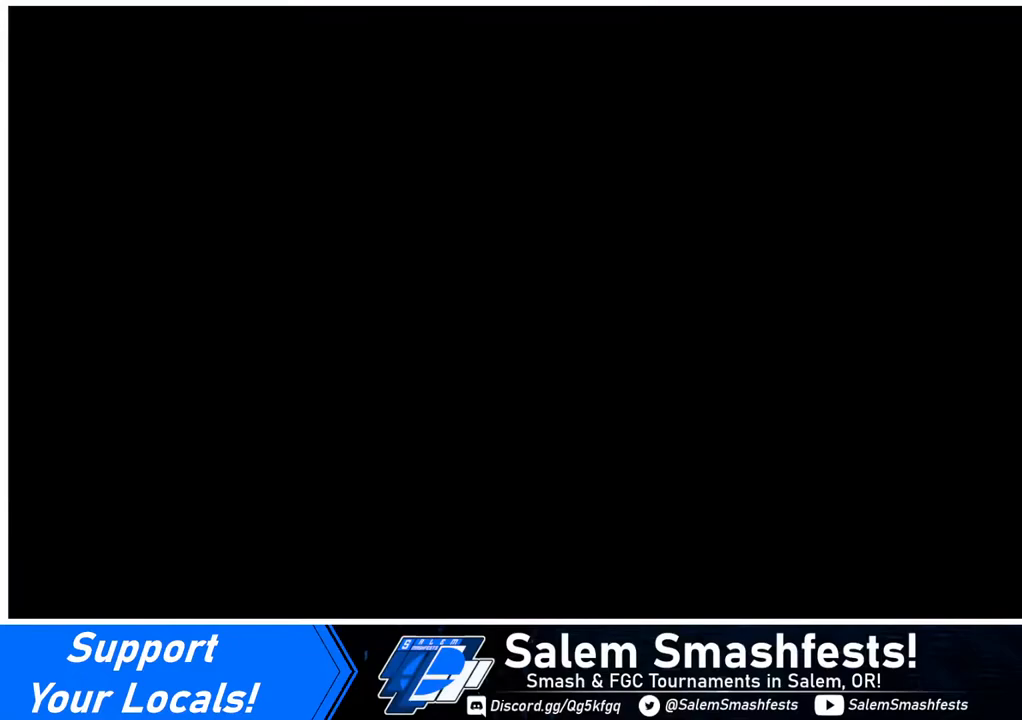
{"buttons": [], "events": []}
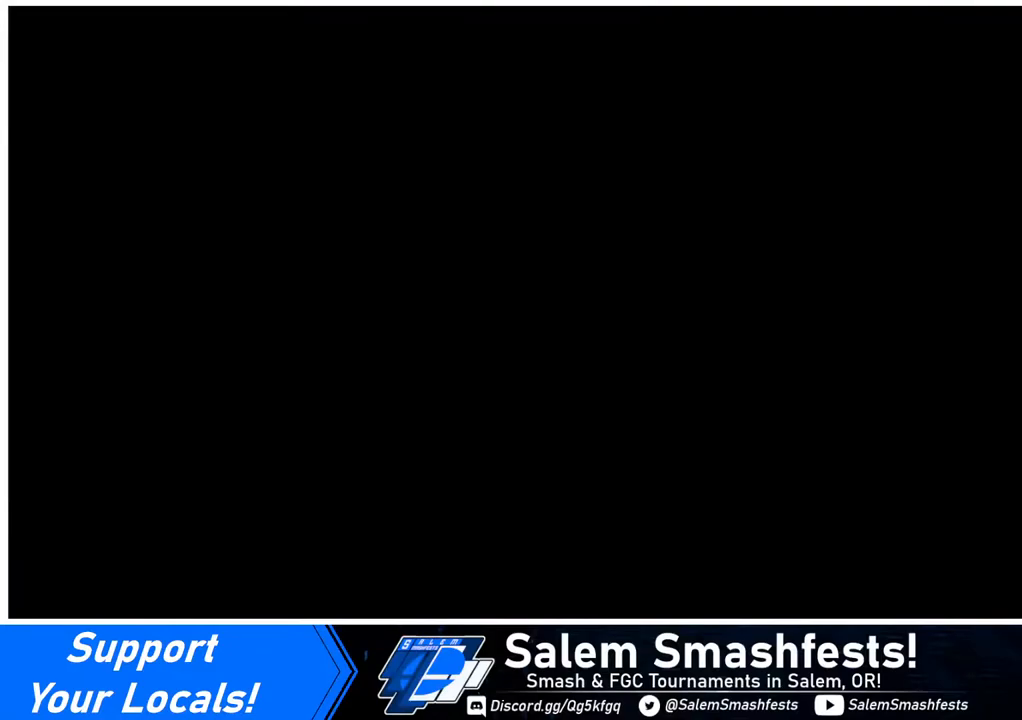
{"buttons": [], "events": []}
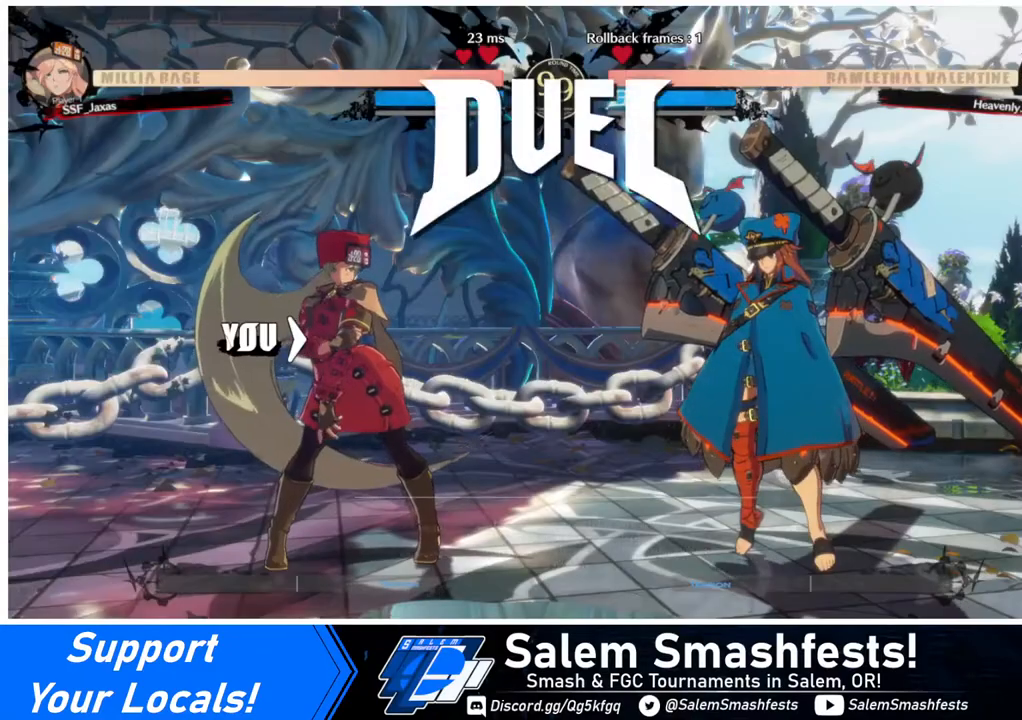
{"buttons": [], "events": []}
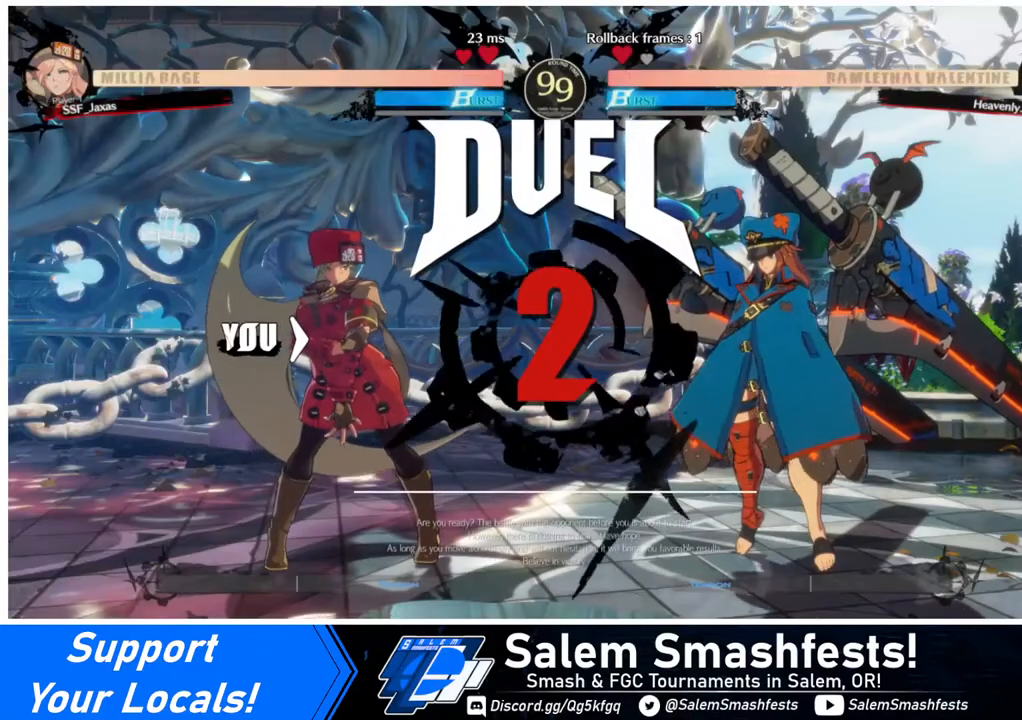
{"buttons": ["DPAD_DOWN"], "events": [[400, "DPAD_LEFT", "down"], [440, "DPAD_DOWN", "down"], [480, "DPAD_LEFT", "up"]]}
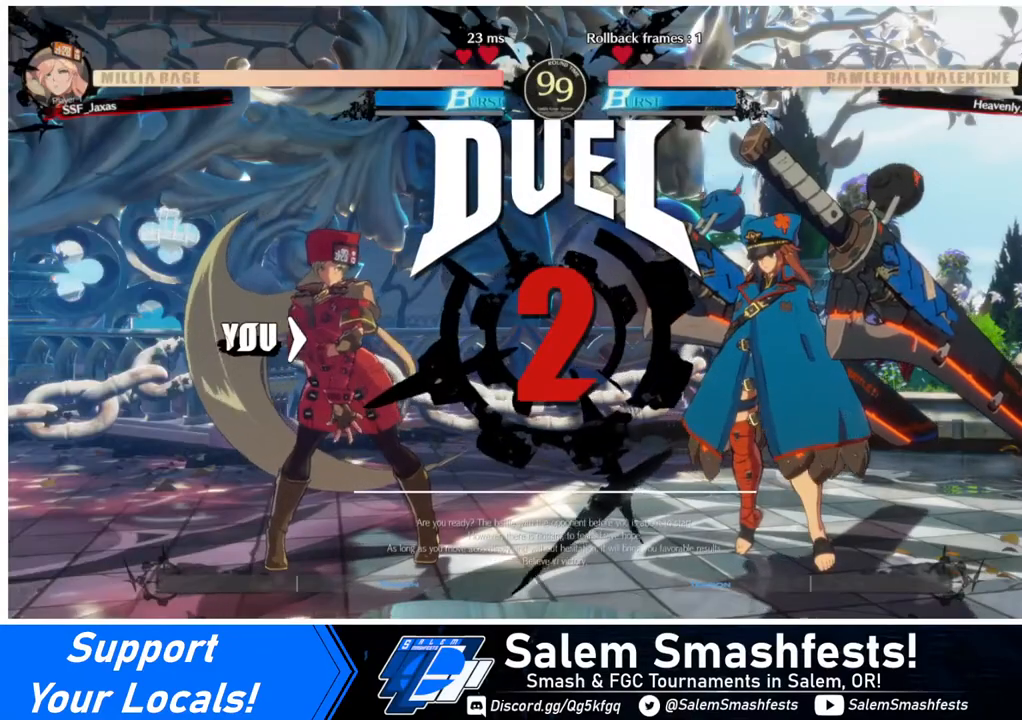
{"buttons": [], "events": [[120, "DPAD_DOWN", "up"], [120, "DPAD_RIGHT", "down"], [200, "DPAD_RIGHT", "up"]]}
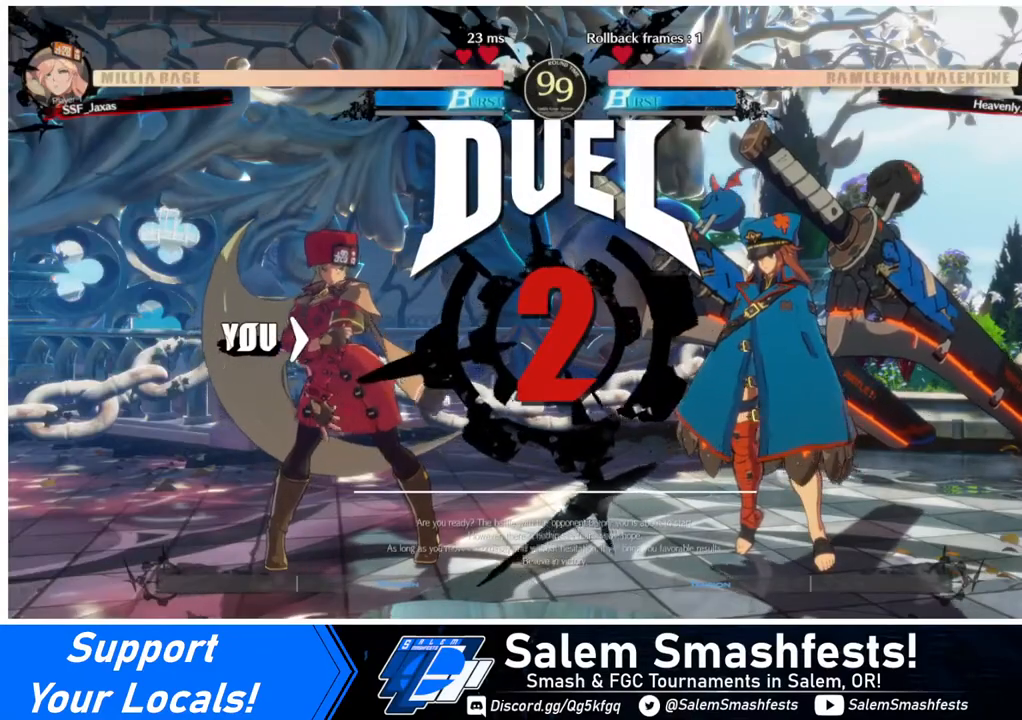
{"buttons": [], "events": []}
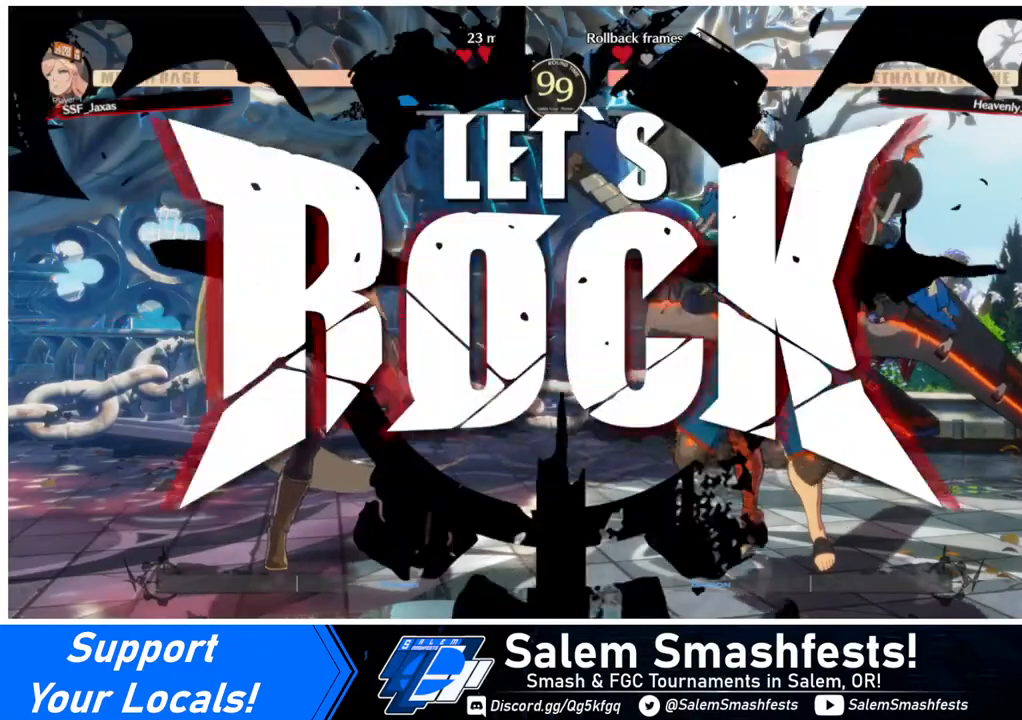
{"buttons": ["DPAD_UP"], "events": [[400, "DPAD_DOWN", "down"], [480, "DPAD_DOWN", "up"], [480, "DPAD_UP", "down"]]}
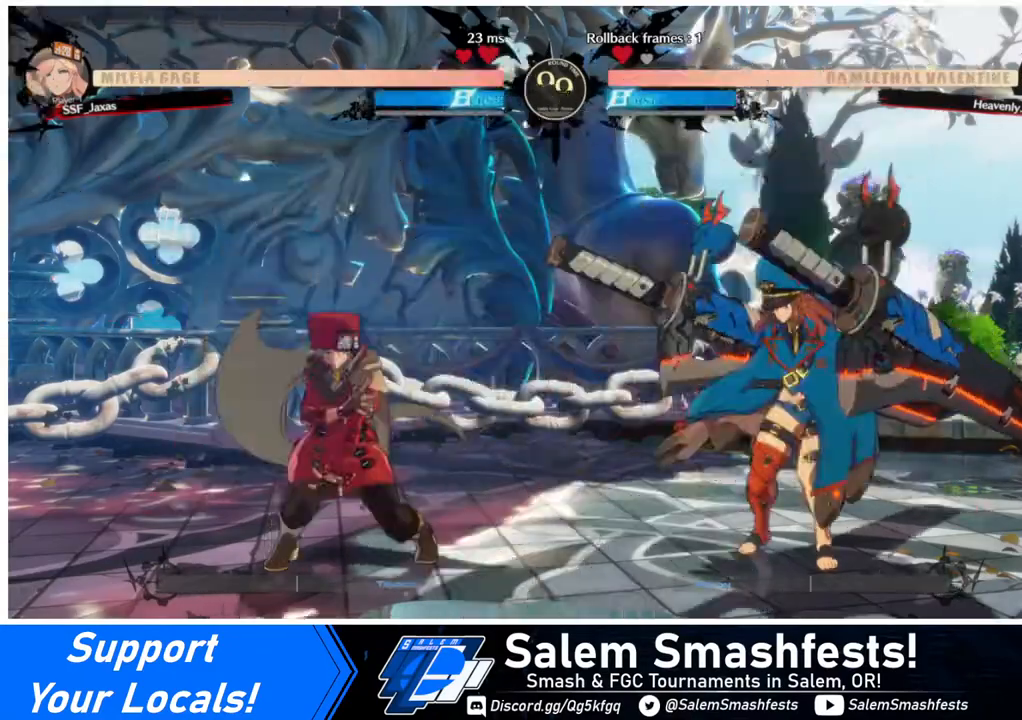
{"buttons": [], "events": [[40, "DPAD_UP", "up"]]}
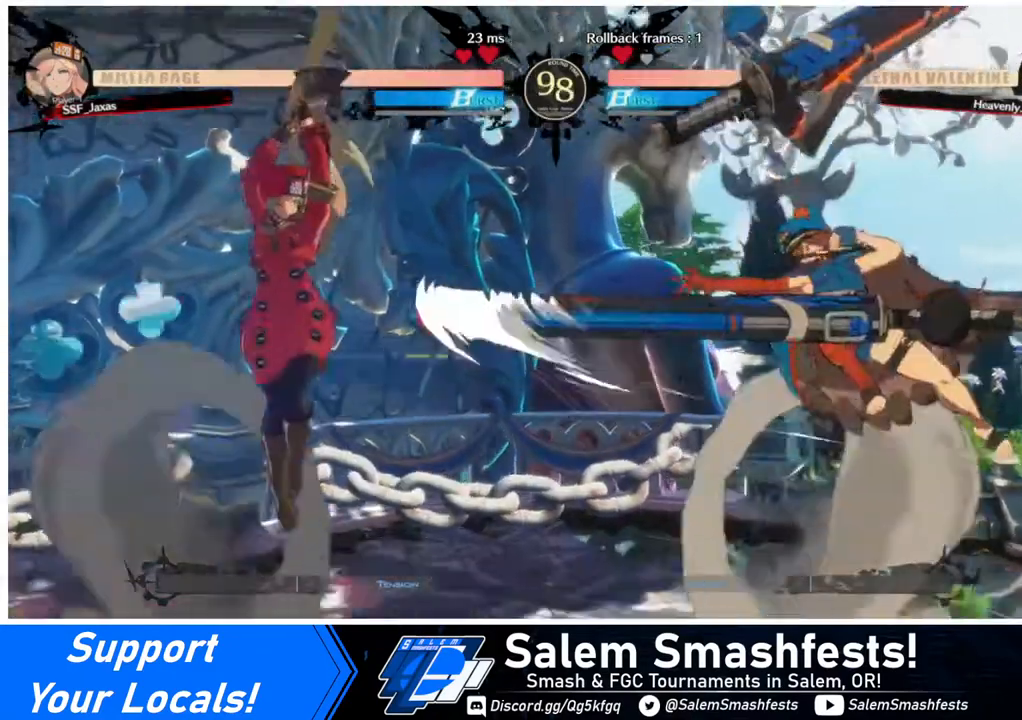
{"buttons": ["TRIANGLE", "DPAD_LEFT"], "events": [[80, "L1", "down"], [160, "L1", "up"], [320, "DPAD_LEFT", "down"], [360, "TRIANGLE", "down"]]}
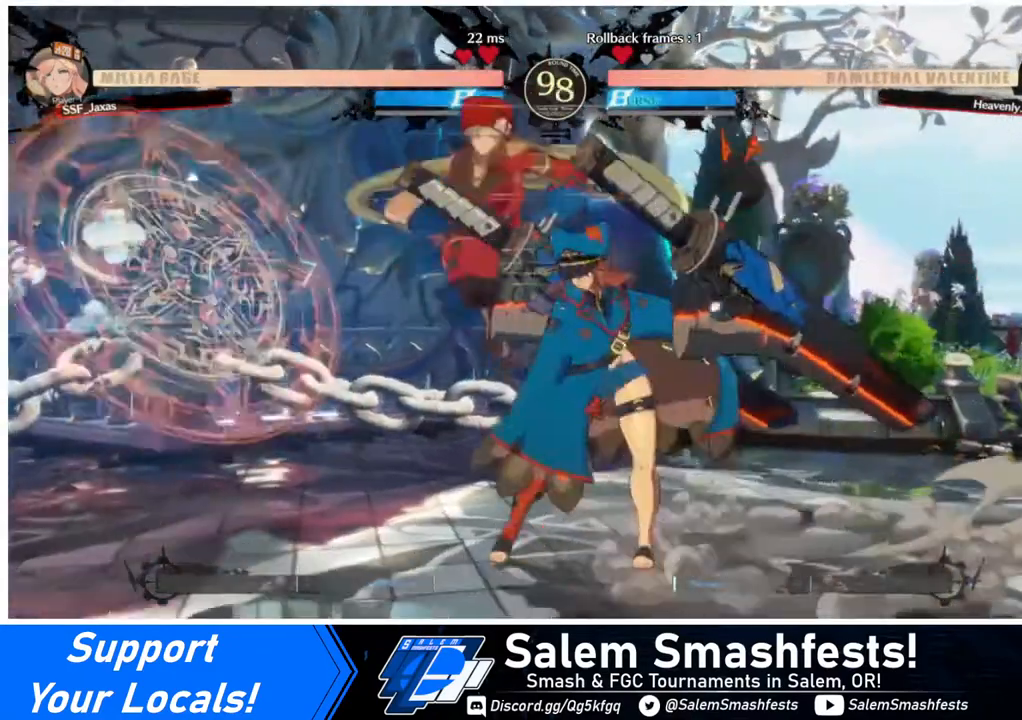
{"buttons": ["DPAD_DOWN", "DPAD_LEFT"], "events": [[40, "TRIANGLE", "up"], [360, "DPAD_DOWN", "down"]]}
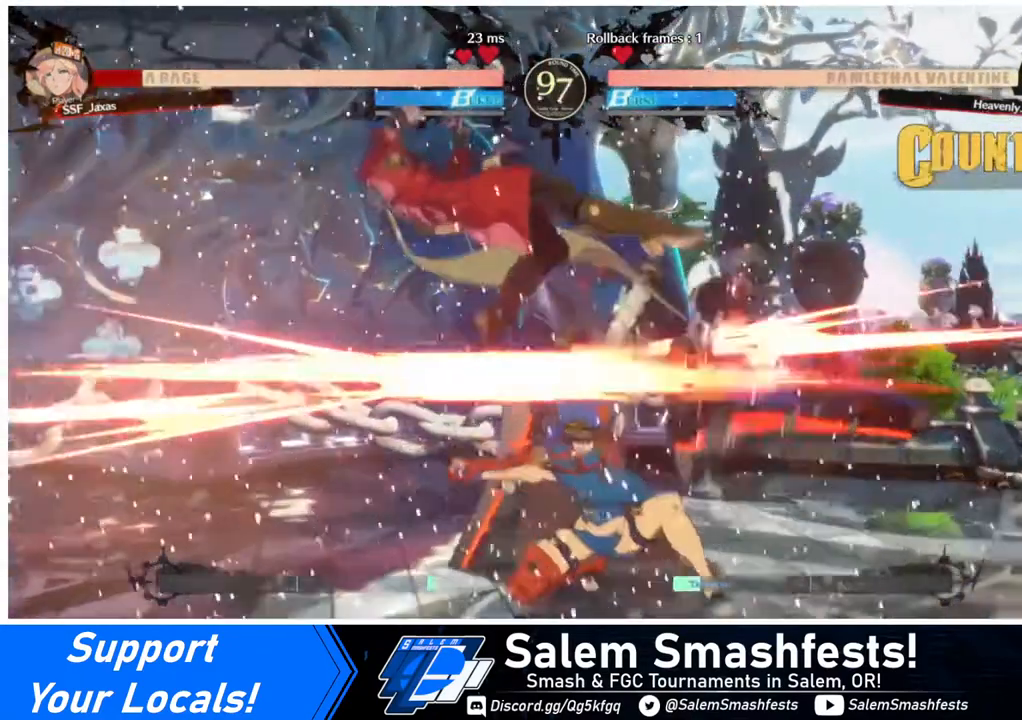
{"buttons": ["DPAD_LEFT"], "events": [[40, "DPAD_DOWN", "up"]]}
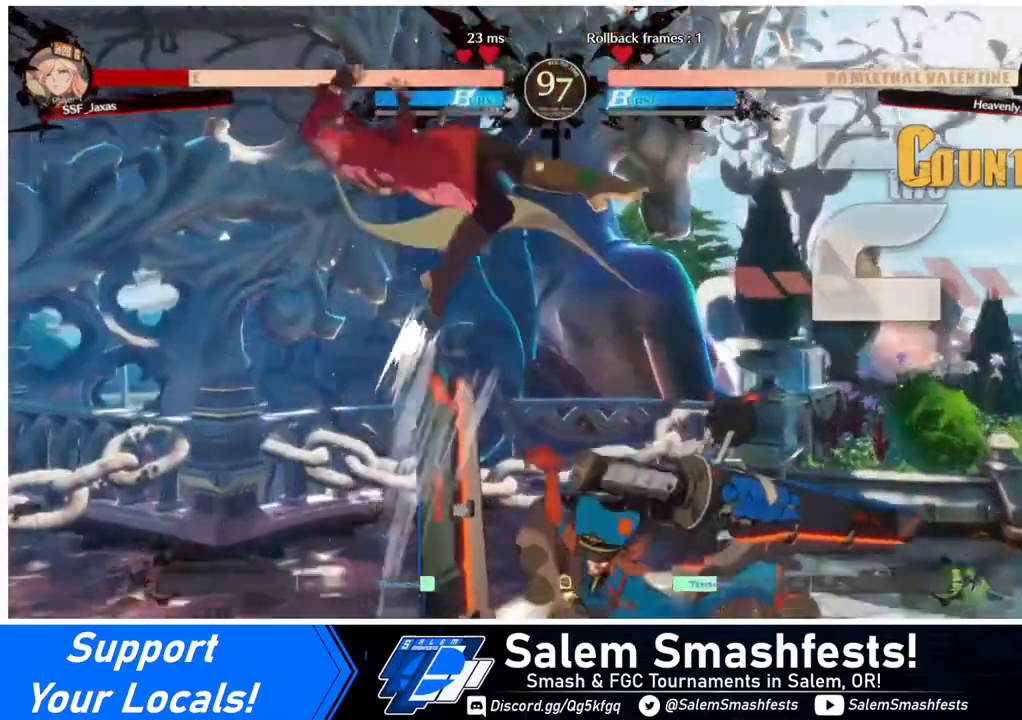
{"buttons": ["DPAD_LEFT"], "events": []}
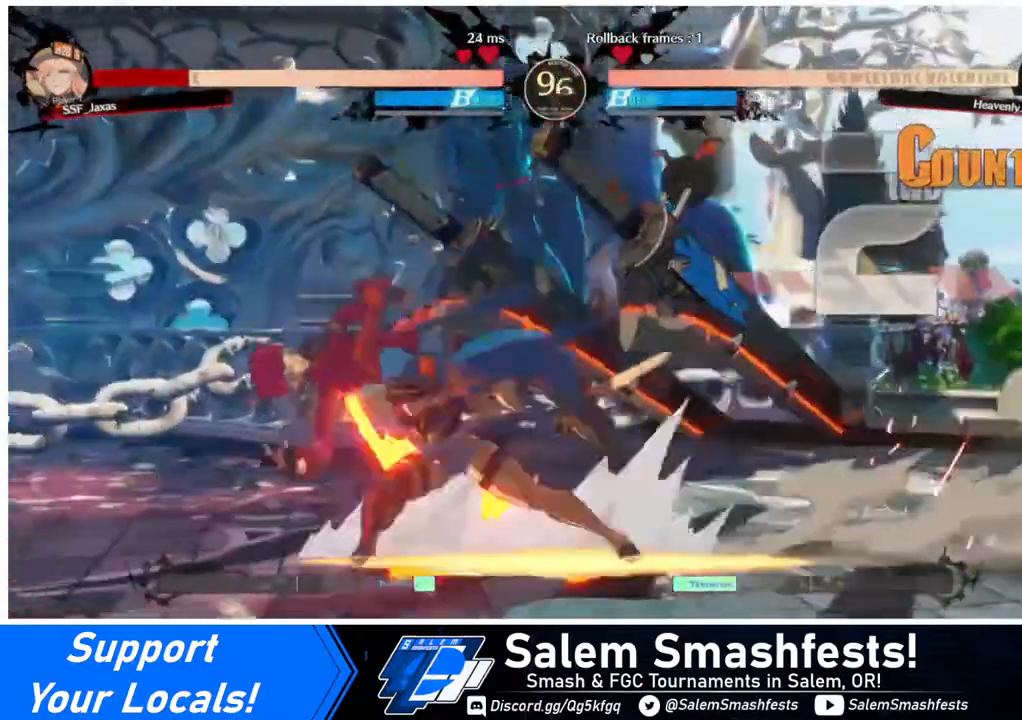
{"buttons": ["DPAD_LEFT"], "events": []}
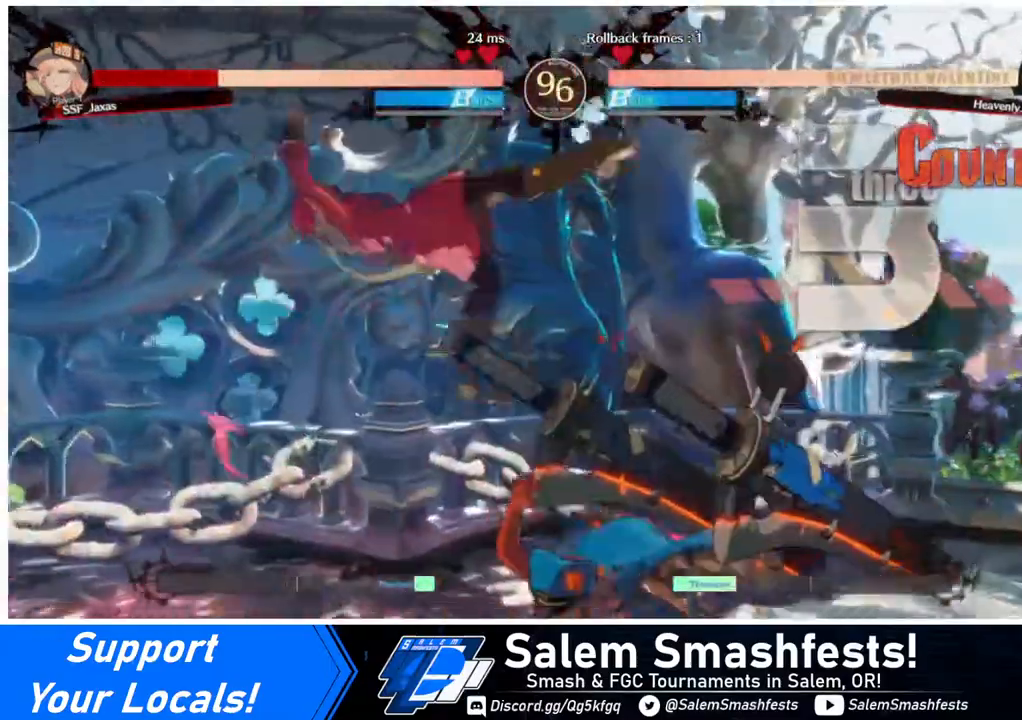
{"buttons": ["DPAD_LEFT"], "events": []}
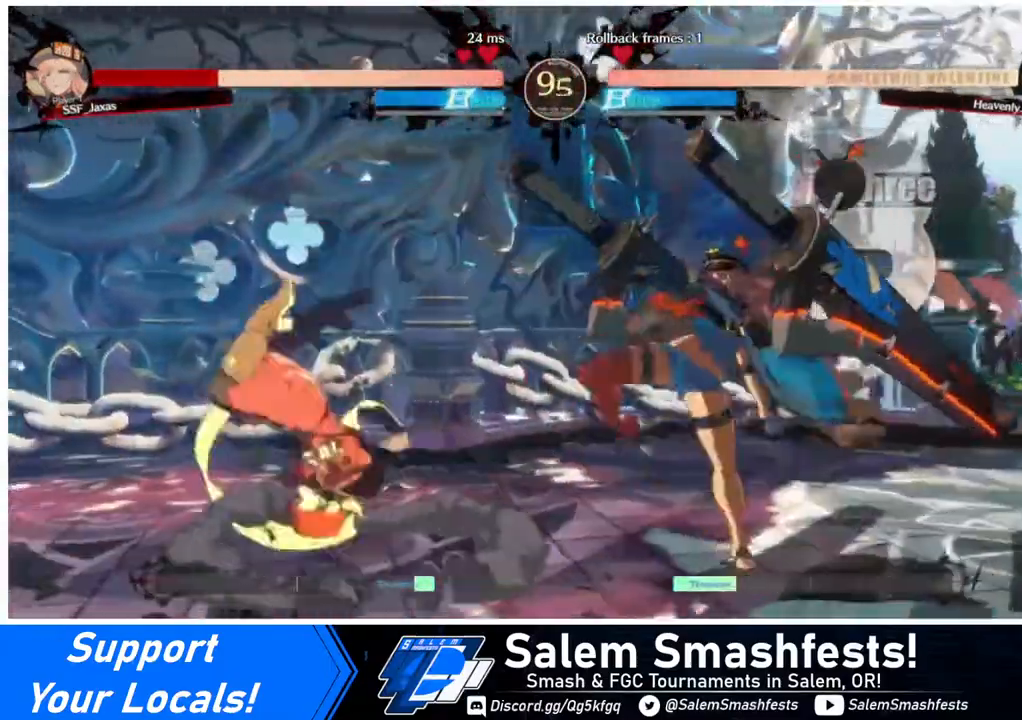
{"buttons": ["DPAD_DOWN", "DPAD_LEFT"], "events": [[400, "DPAD_DOWN", "down"]]}
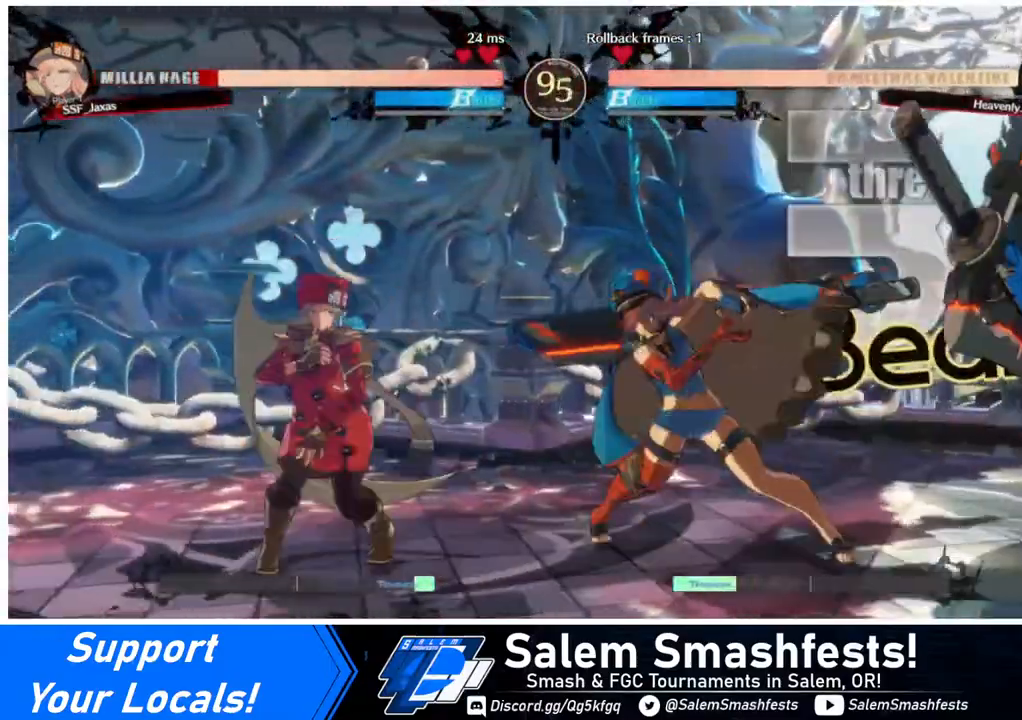
{"buttons": [], "events": [[400, "DPAD_DOWN", "up"], [440, "DPAD_LEFT", "up"]]}
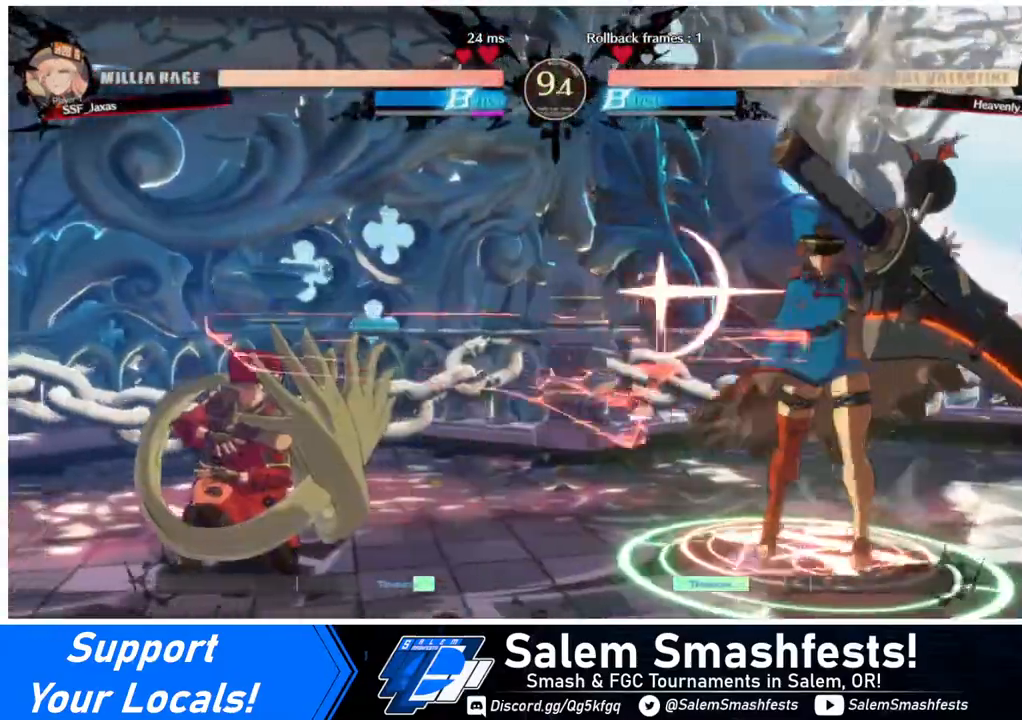
{"buttons": ["DPAD_DOWN", "DPAD_LEFT"], "events": [[40, "DPAD_RIGHT", "down"], [120, "DPAD_DOWN", "down"], [120, "DPAD_RIGHT", "up"], [160, "DPAD_LEFT", "down"]]}
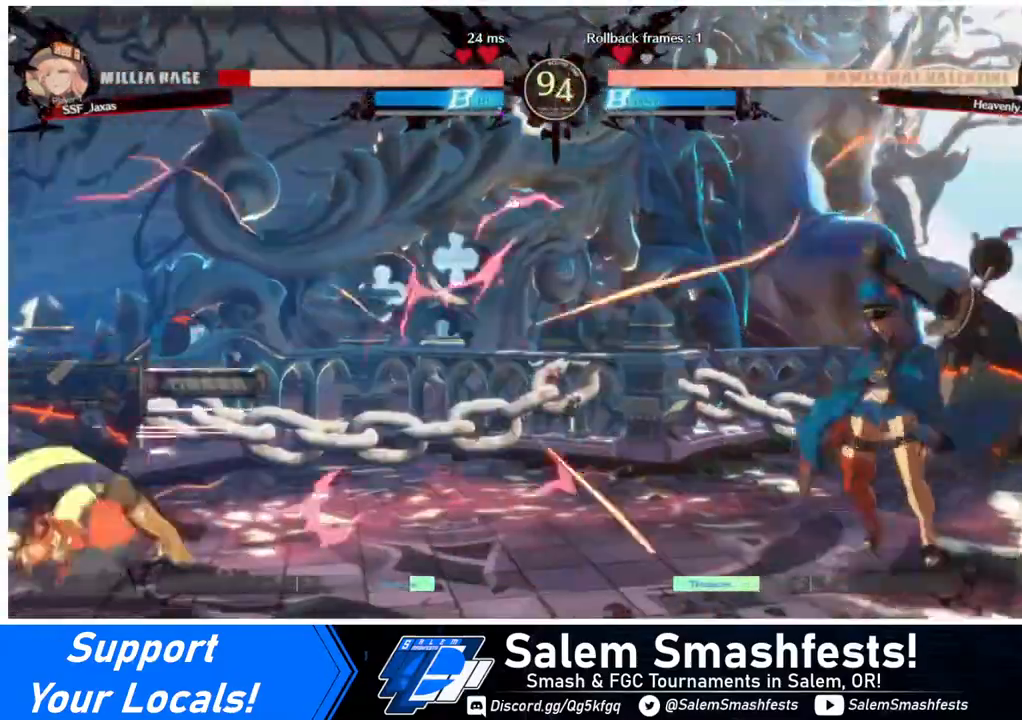
{"buttons": ["DPAD_DOWN", "DPAD_LEFT"], "events": [[120, "DPAD_DOWN", "up"], [280, "DPAD_DOWN", "down"]]}
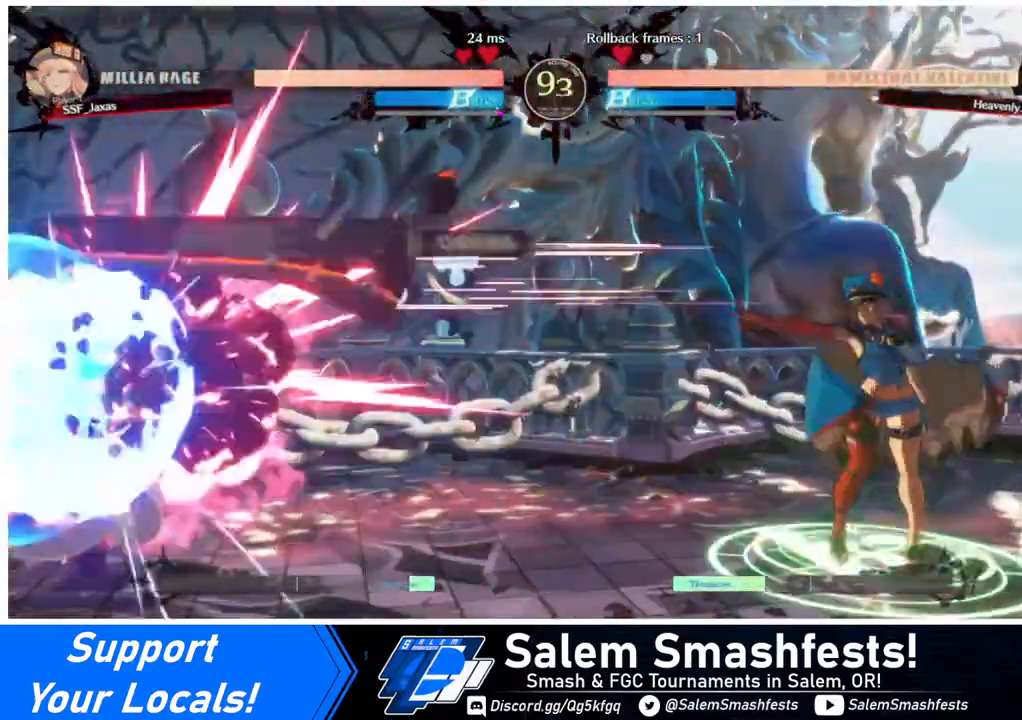
{"buttons": [], "events": [[400, "DPAD_DOWN", "up"], [480, "DPAD_LEFT", "up"]]}
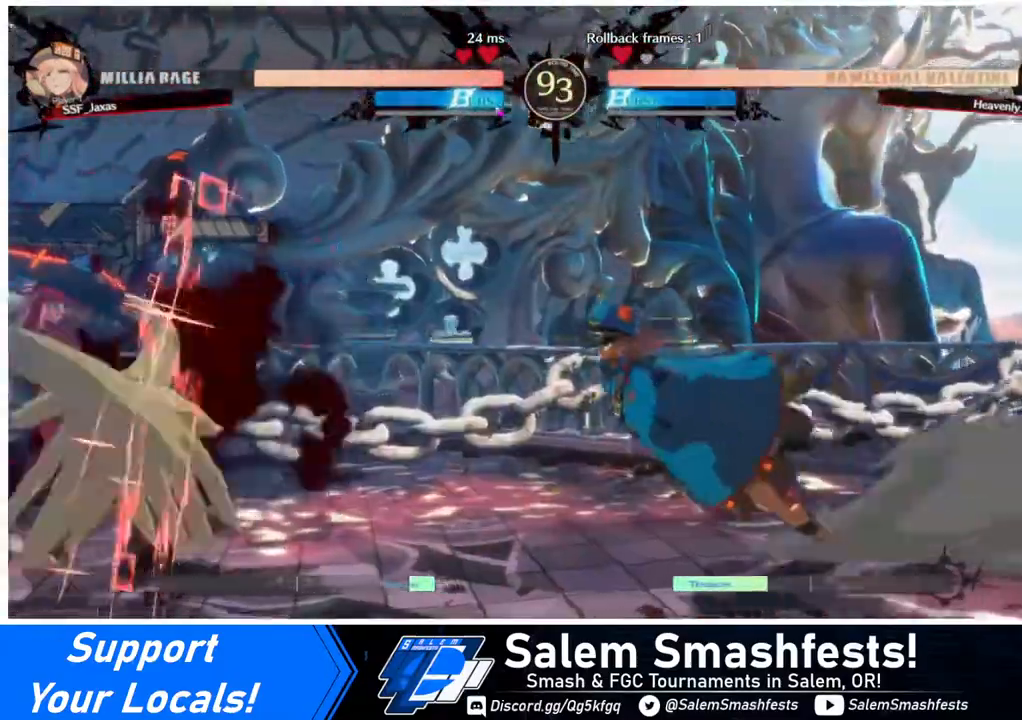
{"buttons": ["DPAD_DOWN", "DPAD_LEFT"], "events": [[40, "DPAD_LEFT", "down"], [120, "DPAD_DOWN", "down"]]}
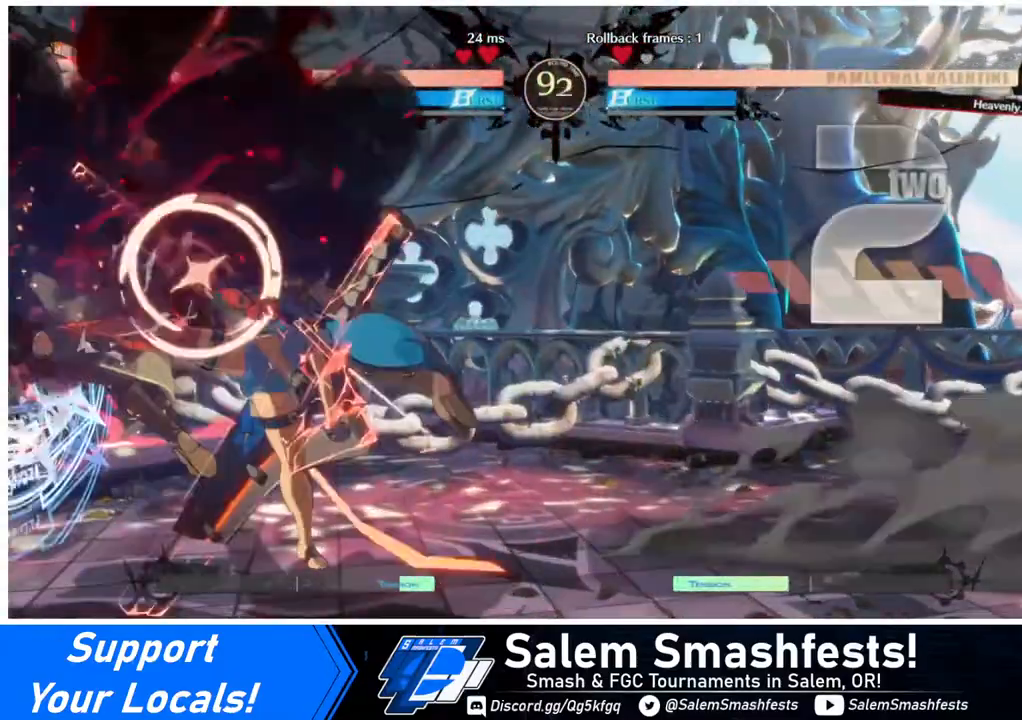
{"buttons": ["DPAD_LEFT"], "events": [[120, "DPAD_DOWN", "up"]]}
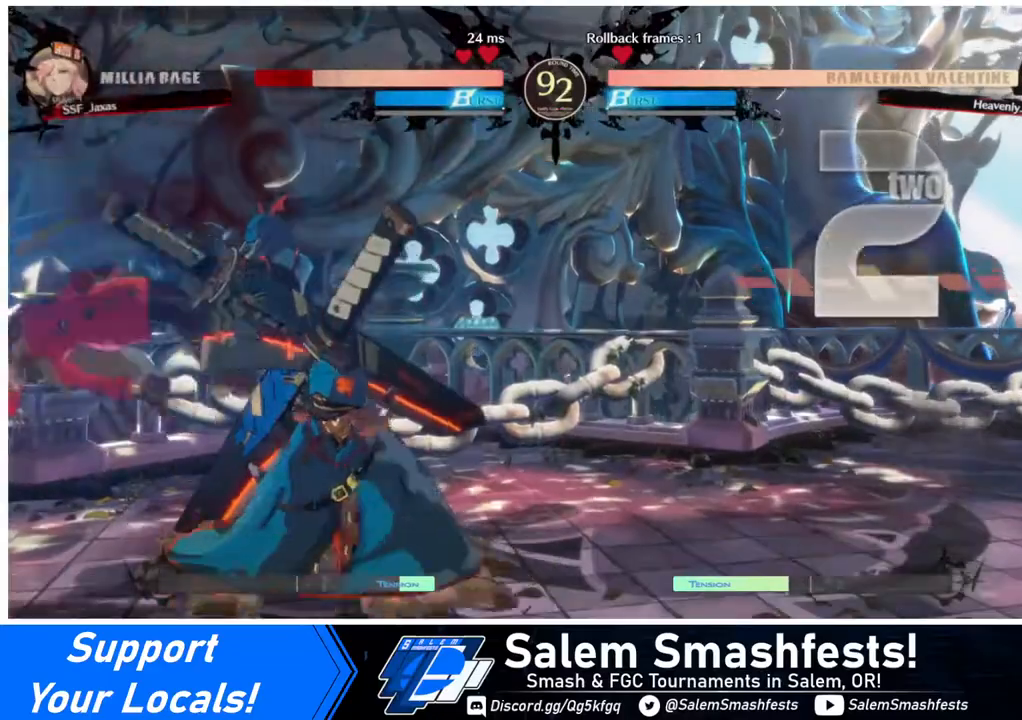
{"buttons": ["SQUARE", "DPAD_DOWN", "DPAD_LEFT"], "events": [[80, "SQUARE", "down"], [240, "DPAD_DOWN", "down"], [280, "SQUARE", "up"], [480, "SQUARE", "down"]]}
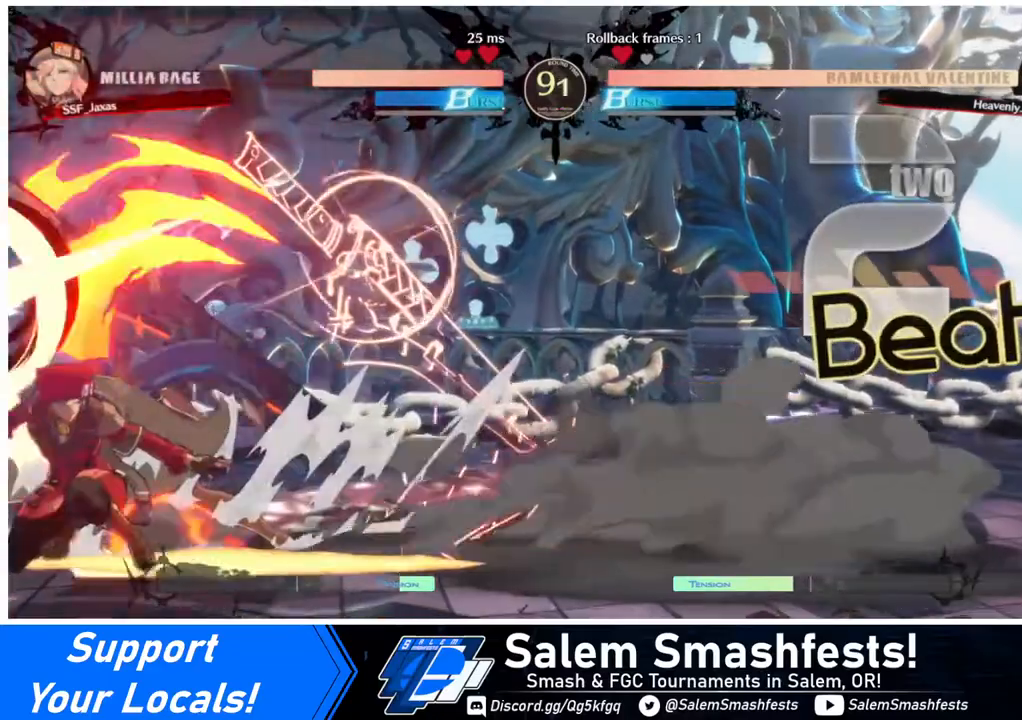
{"buttons": ["DPAD_DOWN", "DPAD_LEFT"], "events": [[80, "SQUARE", "up"]]}
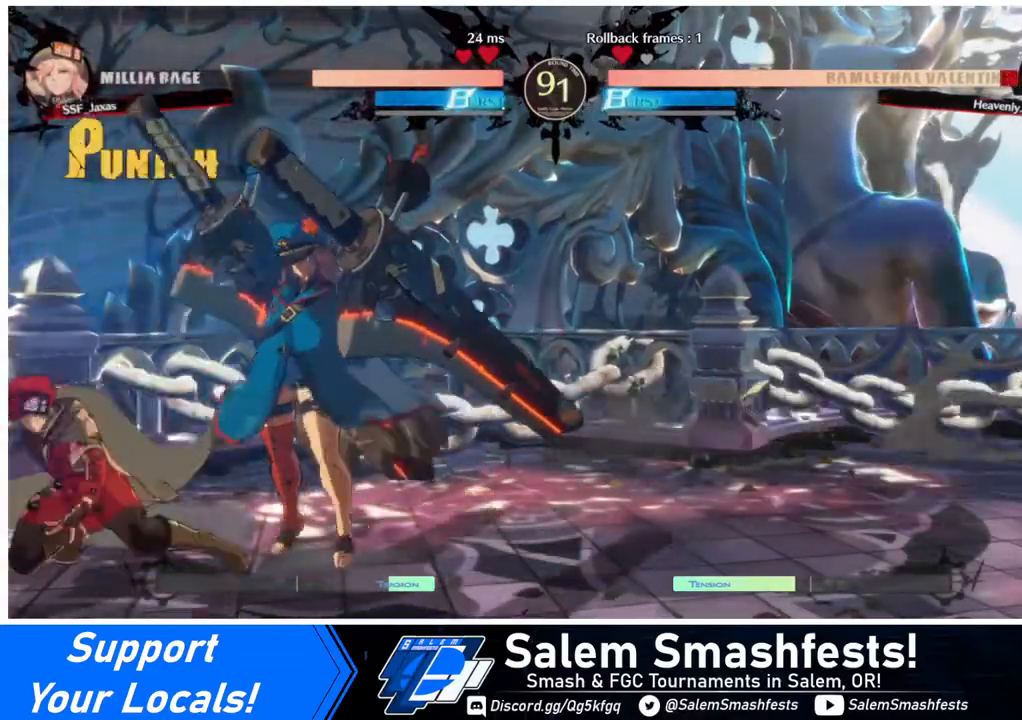
{"buttons": ["R2"], "events": [[240, "SQUARE", "down"], [320, "SQUARE", "up"], [440, "R2", "down"], [520, "DPAD_DOWN", "up"], [520, "DPAD_LEFT", "up"]]}
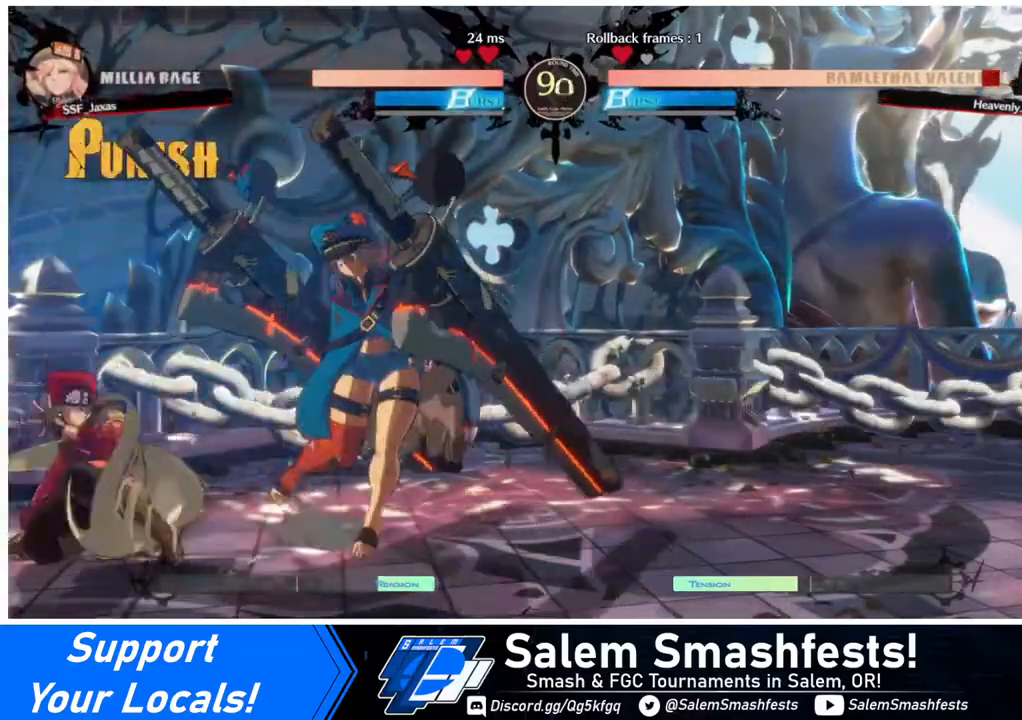
{"buttons": [], "events": [[40, "R2", "up"], [160, "DPAD_DOWN", "down"], [240, "DPAD_RIGHT", "down"], [280, "DPAD_DOWN", "up"], [320, "R1", "down"], [440, "R1", "up"], [480, "DPAD_RIGHT", "up"]]}
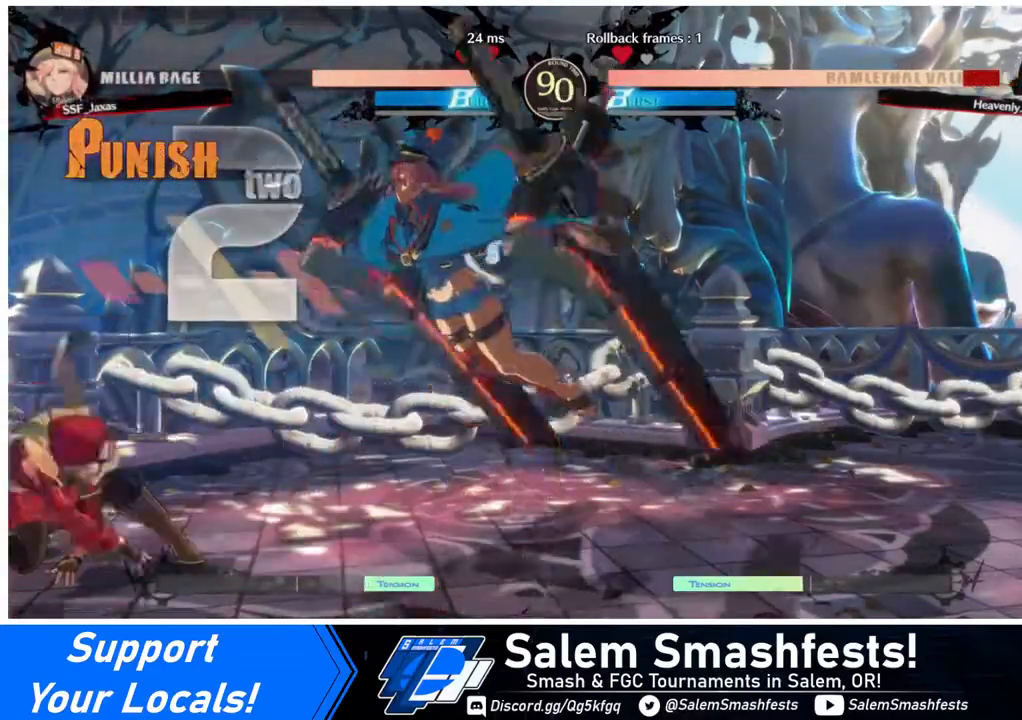
{"buttons": [], "events": [[80, "DPAD_LEFT", "down"], [440, "DPAD_LEFT", "up"]]}
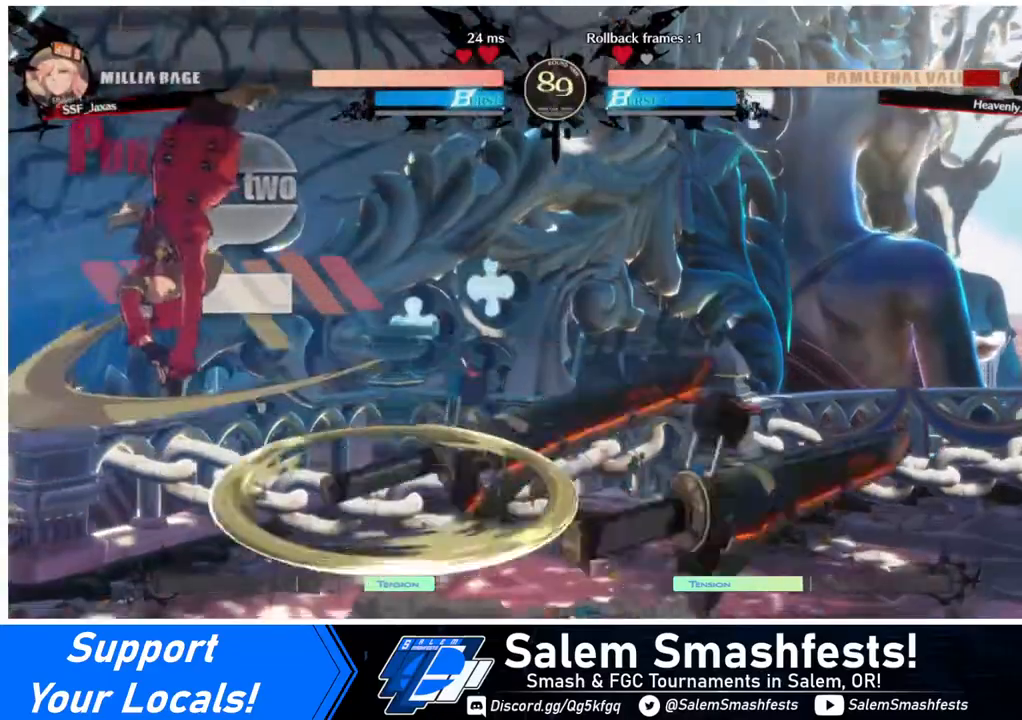
{"buttons": ["L1"], "events": [[400, "L1", "down"]]}
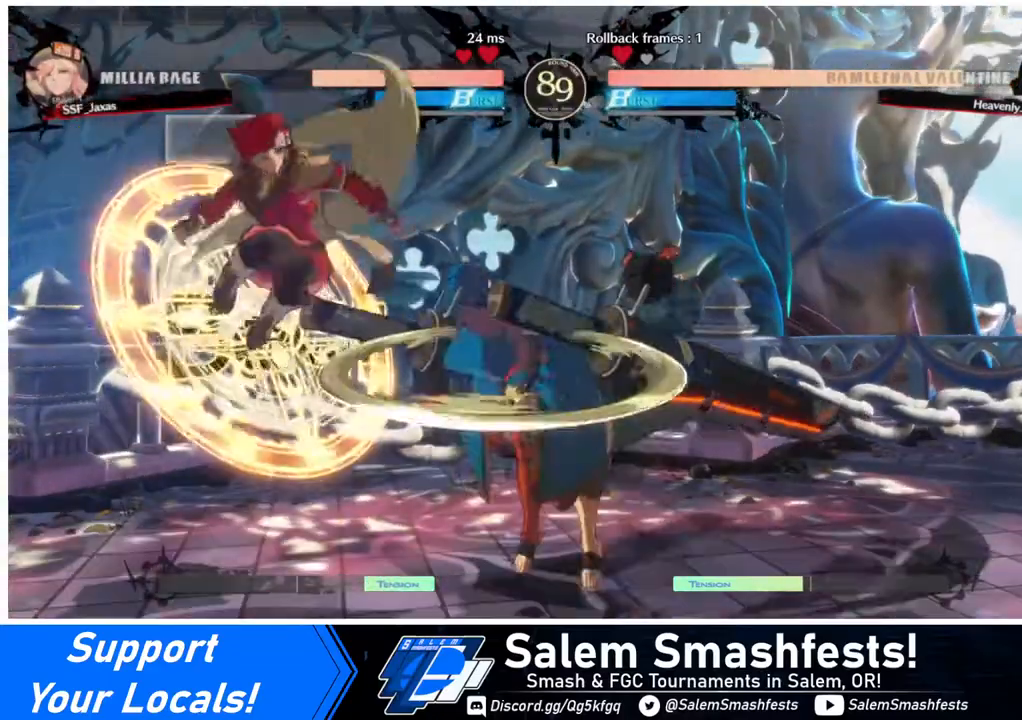
{"buttons": [], "events": [[40, "L1", "up"], [160, "SQUARE", "down"], [280, "SQUARE", "up"]]}